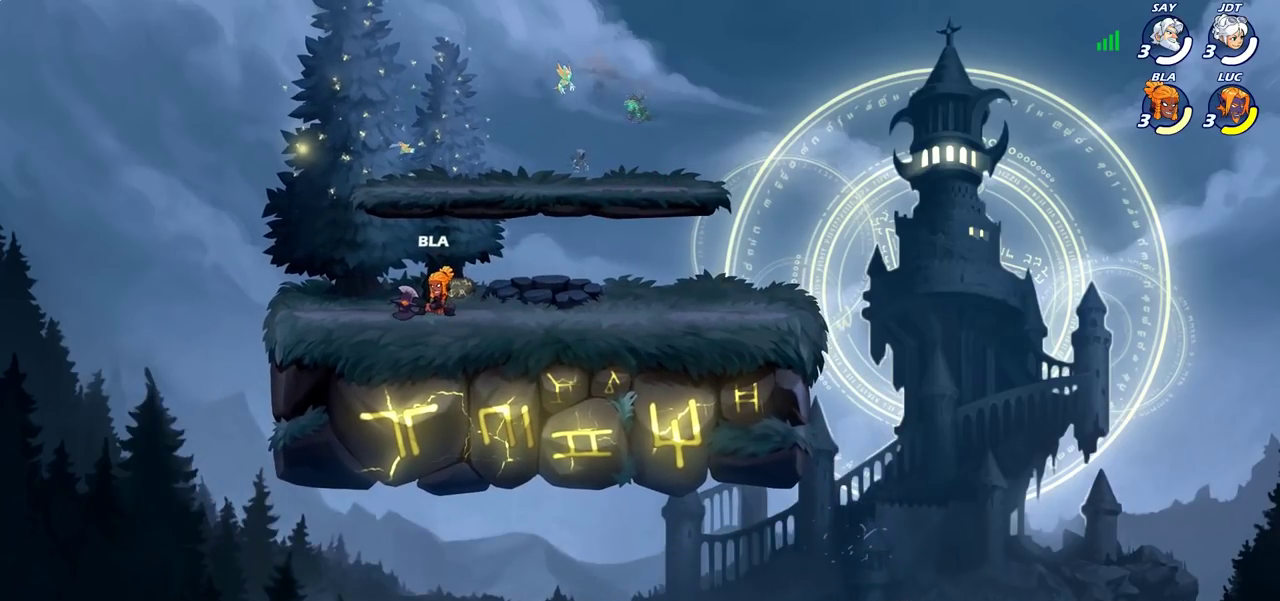
Gameplay with a controller (PlayStation layout); each line is a JSON object with the inputs held at the frame after it (dt_ms = milliseconds from this image to that frame). "events" lists button and stick changes between this image and that frame as [ms after this image, input, new state], when the widget could be followed in between.
{"dt_ms": 300, "buttons": [], "left_stick": "down-right", "right_stick": "center", "events": [[300, "left_stick", "down-right"]]}
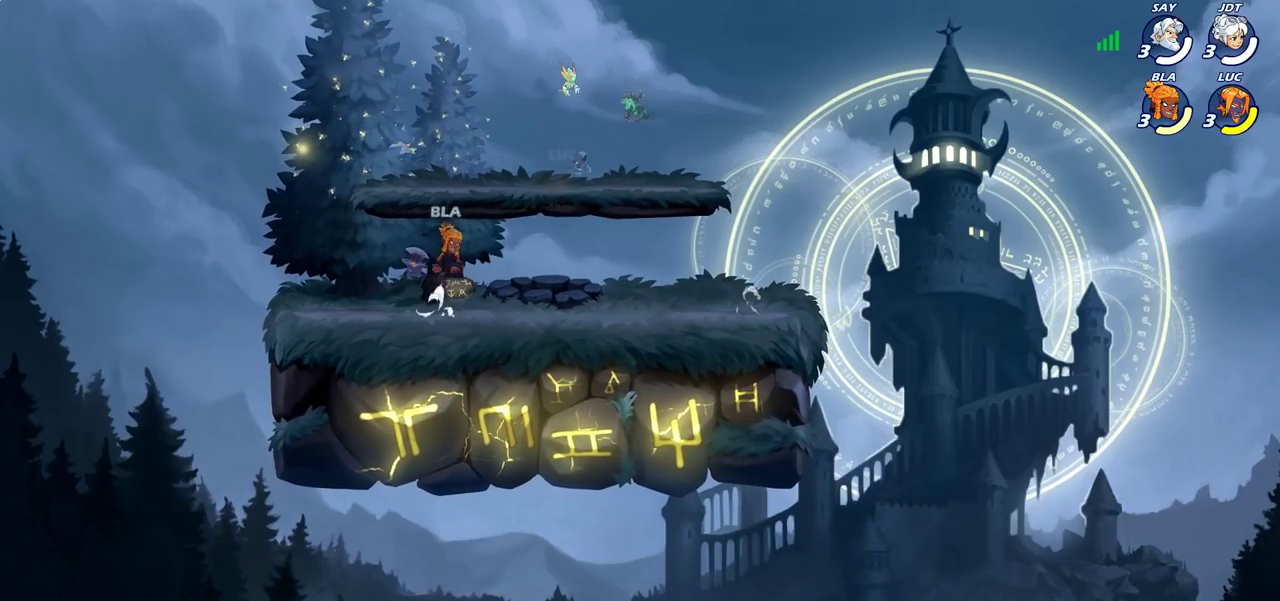
{"dt_ms": 800, "buttons": ["CIRCLE"], "left_stick": "down-left", "right_stick": "center"}
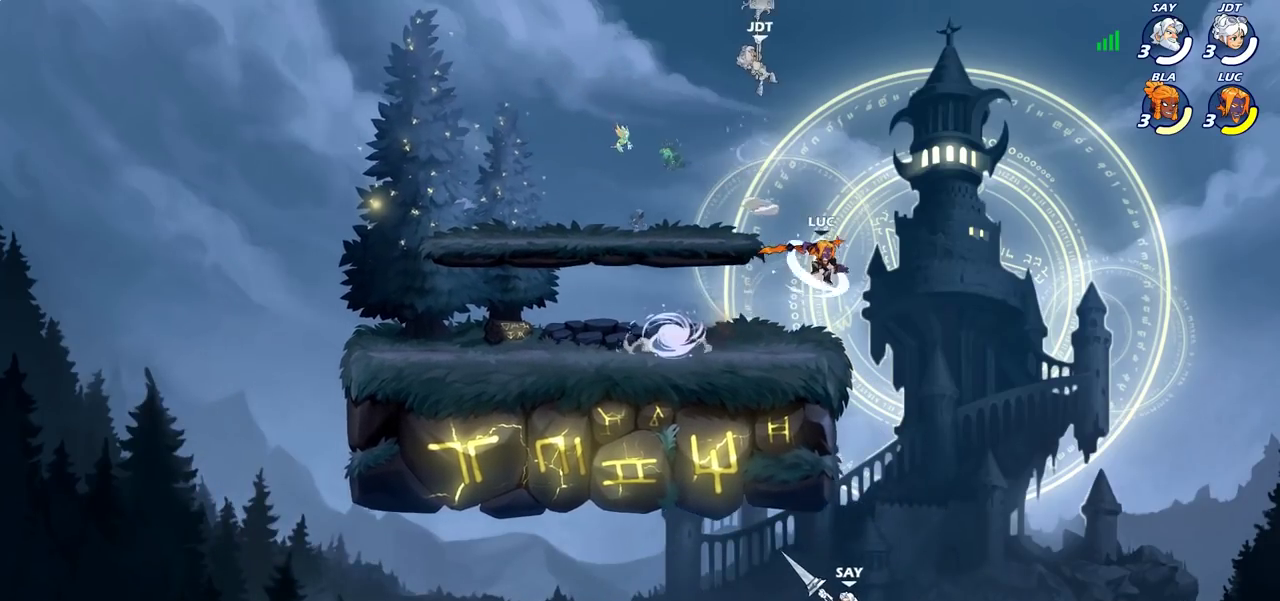
{"dt_ms": 400, "buttons": ["CIRCLE"], "left_stick": "down-left", "right_stick": "center", "events": [[233, "left_stick", "down"], [283, "left_stick", "down-left"]]}
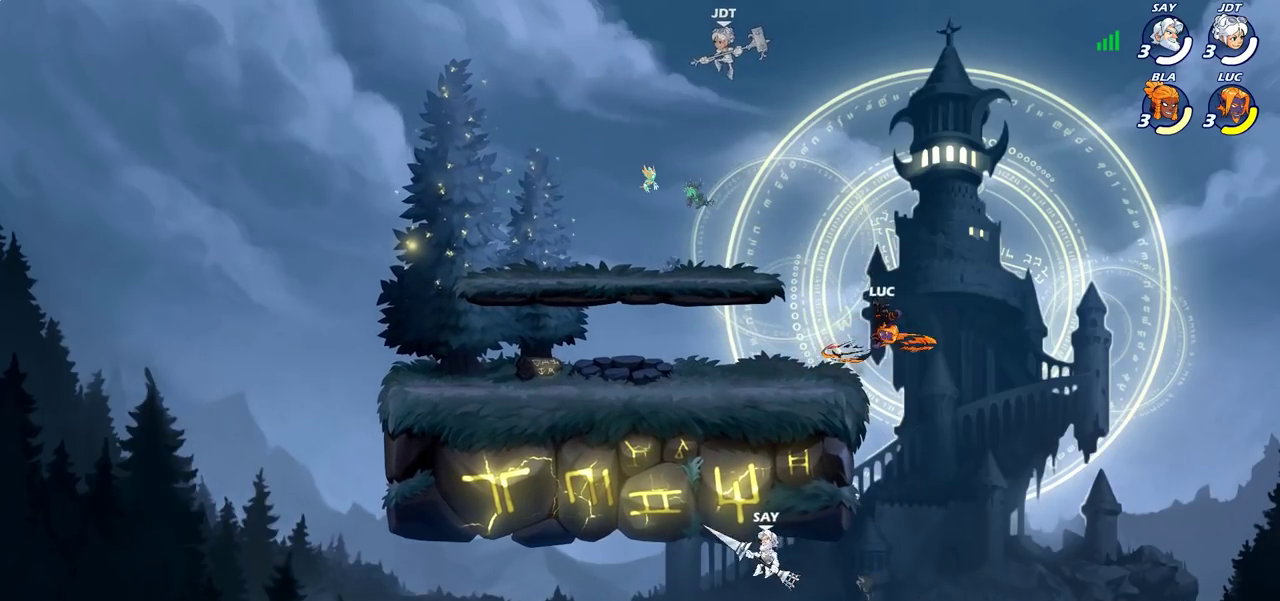
{"dt_ms": 500, "buttons": [], "left_stick": "center", "right_stick": "center", "events": [[217, "CIRCLE", "up"], [233, "left_stick", "center"]]}
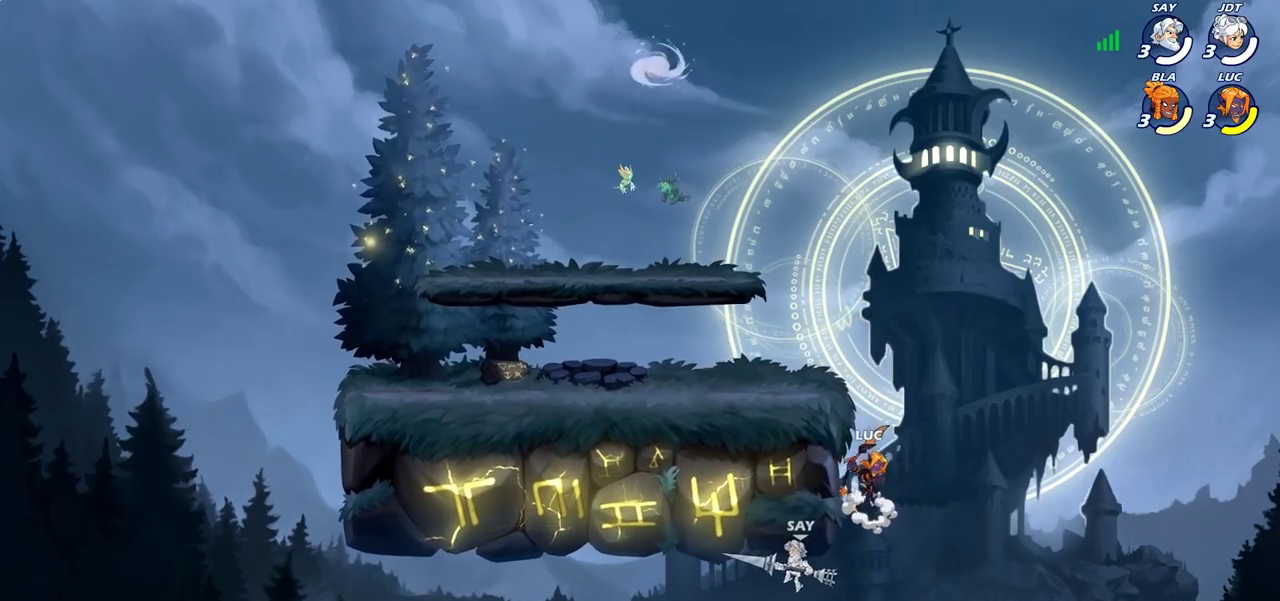
{"dt_ms": 700, "buttons": ["CROSS"], "left_stick": "left", "right_stick": "center", "events": [[83, "left_stick", "left"], [117, "CROSS", "down"], [300, "CROSS", "up"], [433, "left_stick", "right"], [550, "left_stick", "up-left"], [617, "left_stick", "left"], [683, "CROSS", "down"]]}
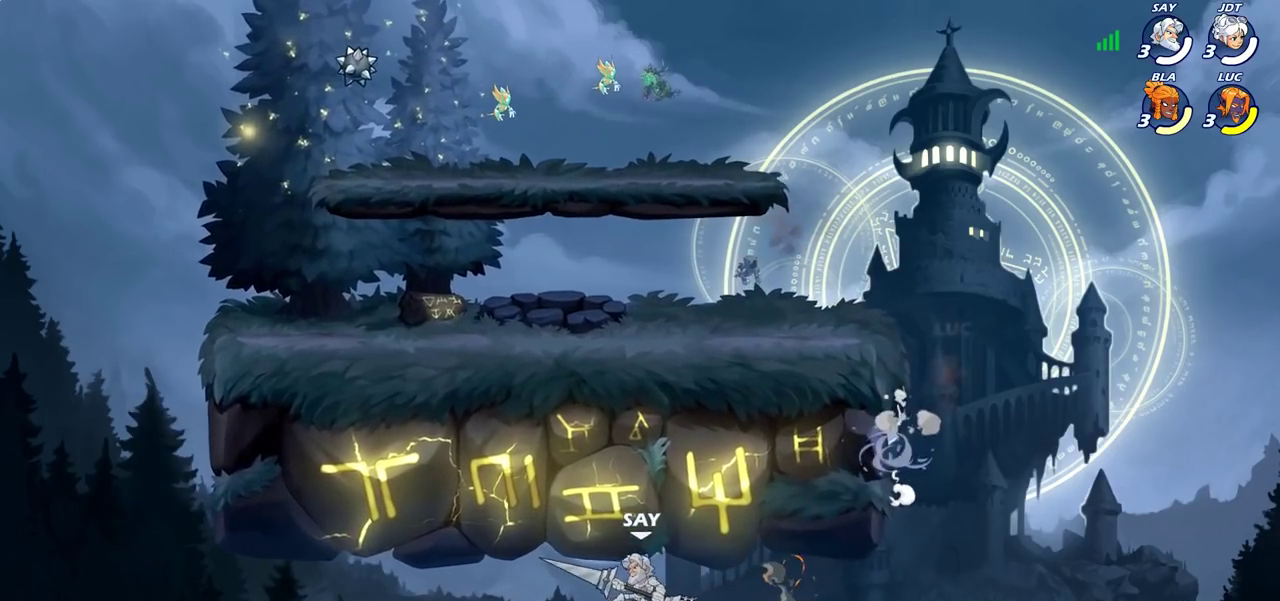
{"dt_ms": 300, "buttons": ["CROSS"], "left_stick": "up-left", "right_stick": "center", "events": [[117, "CROSS", "up"], [183, "CROSS", "down"], [267, "left_stick", "up-left"]]}
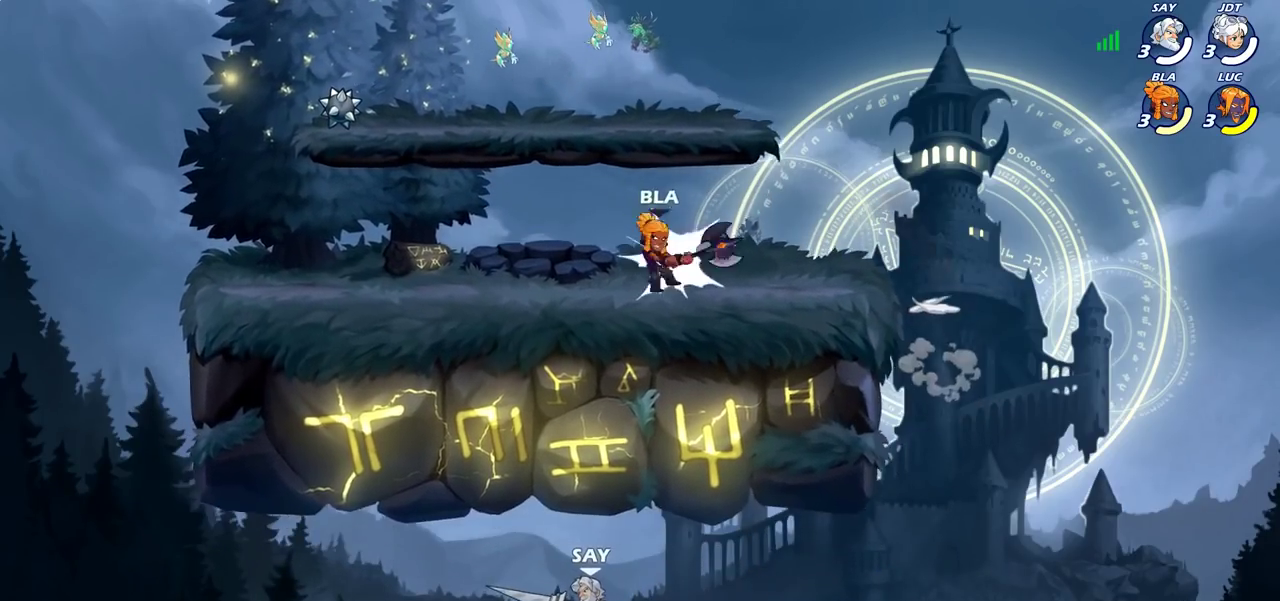
{"dt_ms": 400, "buttons": [], "left_stick": "left", "right_stick": "center", "events": [[50, "CROSS", "up"], [100, "left_stick", "up-right"], [150, "left_stick", "right"], [400, "left_stick", "left"]]}
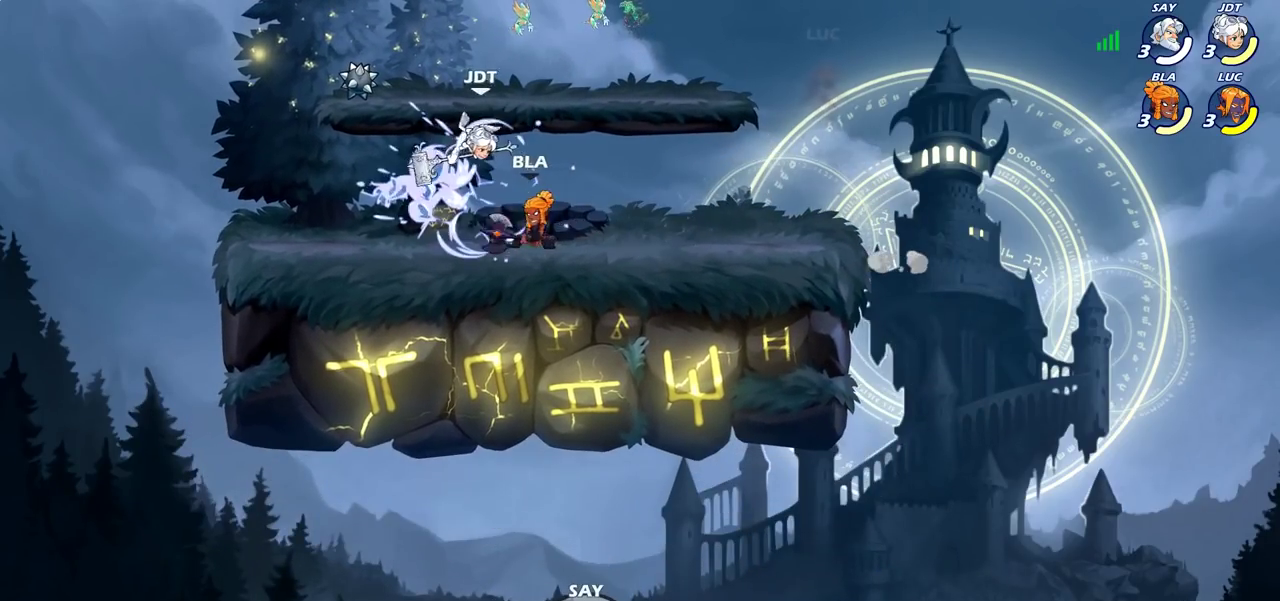
{"dt_ms": 600, "buttons": ["SQUARE"], "left_stick": "down", "right_stick": "center", "events": [[150, "left_stick", "up-right"], [333, "left_stick", "down-left"], [500, "R2", "down"], [567, "SQUARE", "down"], [600, "R2", "up"], [600, "left_stick", "down"]]}
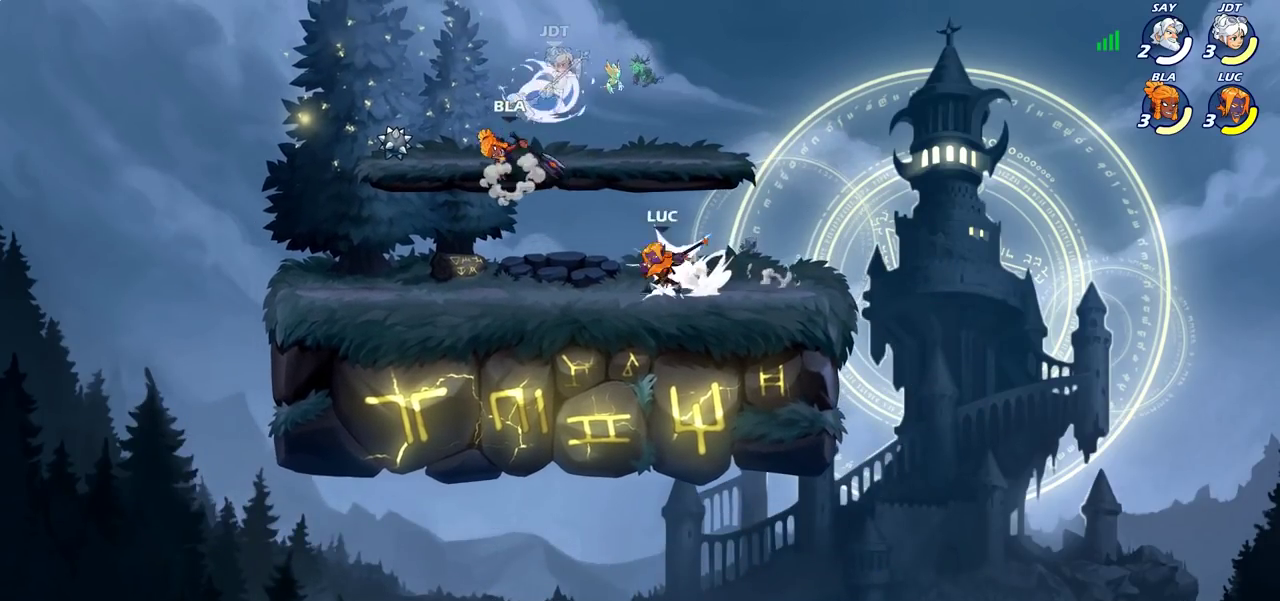
{"dt_ms": 300, "buttons": [], "left_stick": "center", "right_stick": "center", "events": [[50, "left_stick", "center"], [67, "SQUARE", "up"]]}
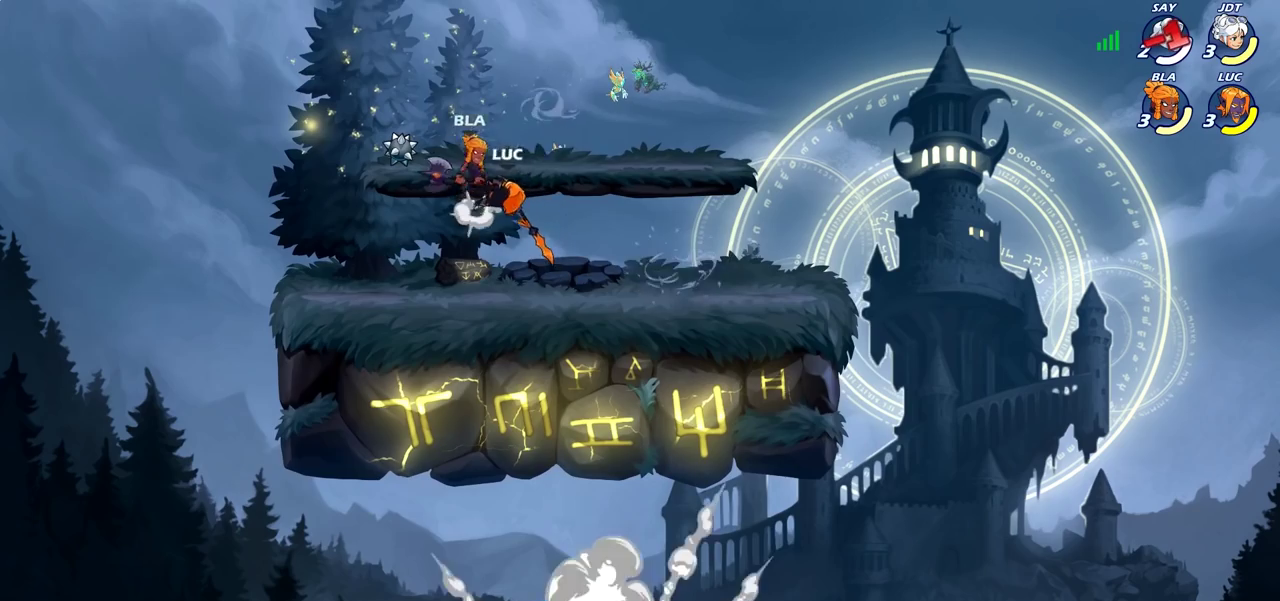
{"dt_ms": 700, "buttons": ["CIRCLE"], "left_stick": "right", "right_stick": "center", "events": [[167, "left_stick", "left"], [517, "left_stick", "up-right"], [600, "left_stick", "right"], [683, "CIRCLE", "down"]]}
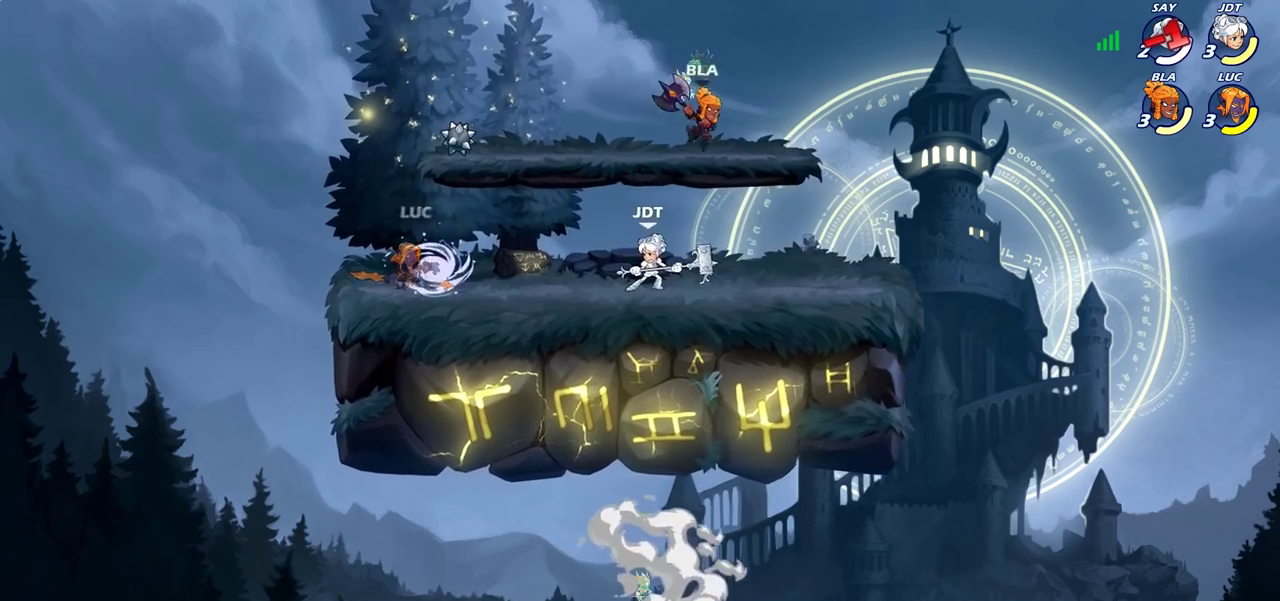
{"dt_ms": 500, "buttons": [], "left_stick": "center", "right_stick": "center", "events": [[67, "CIRCLE", "up"], [283, "left_stick", "center"]]}
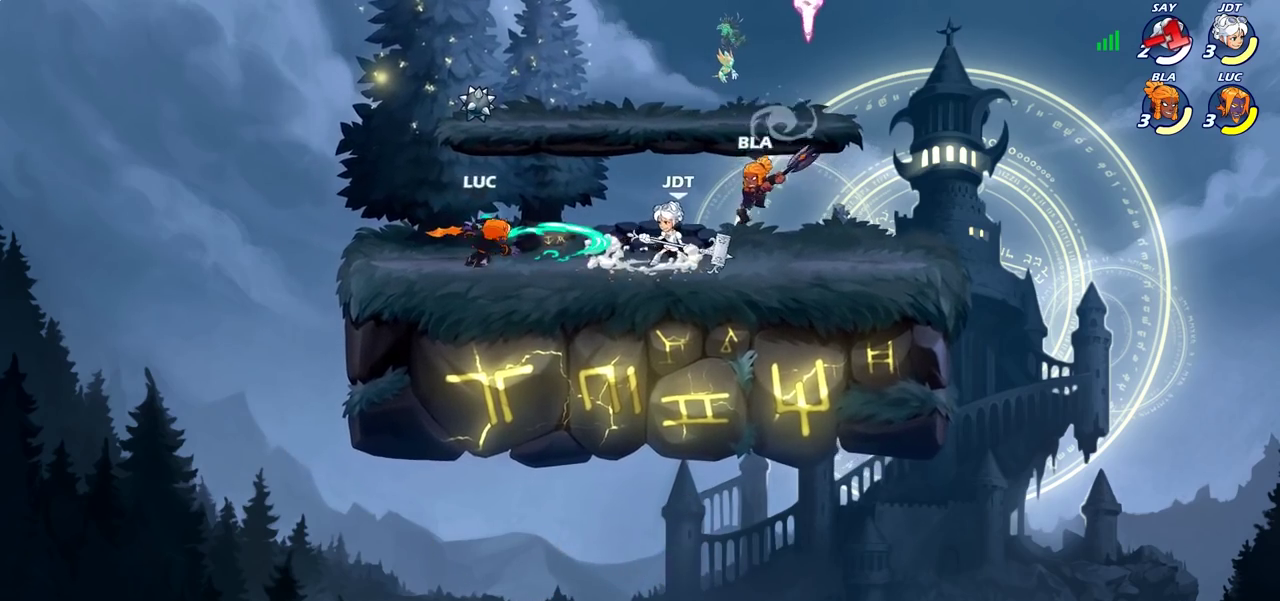
{"dt_ms": 400, "buttons": [], "left_stick": "center", "right_stick": "center", "events": []}
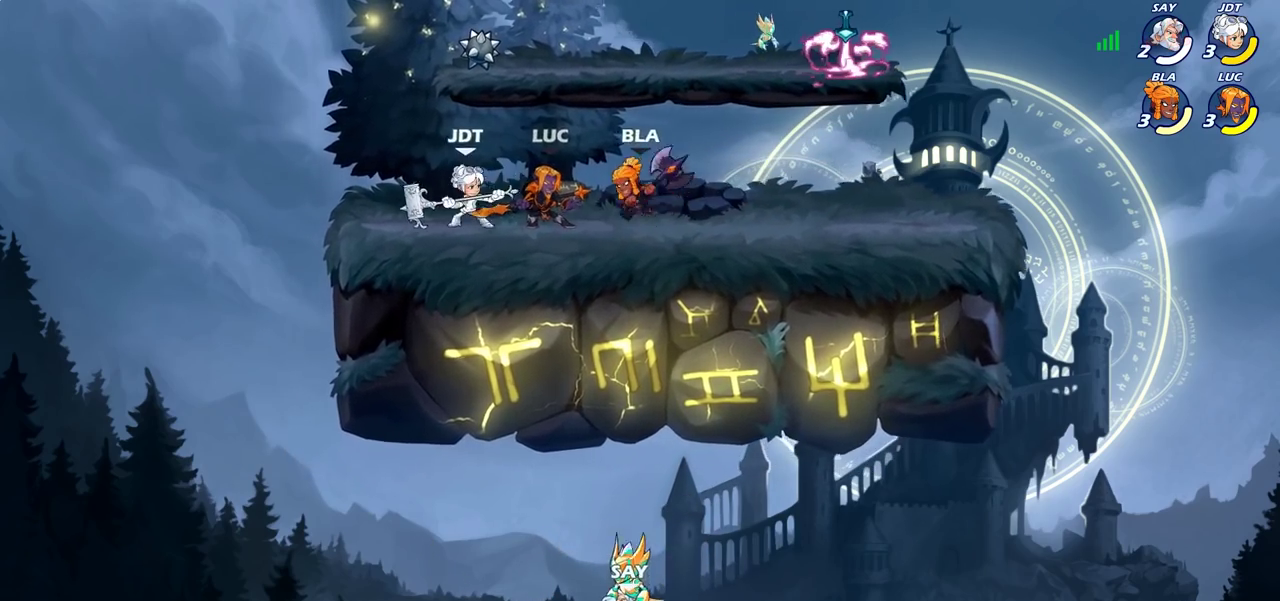
{"dt_ms": 600, "buttons": [], "left_stick": "center", "right_stick": "center", "events": [[33, "left_stick", "left"], [117, "SQUARE", "down"], [217, "SQUARE", "up"], [317, "left_stick", "center"]]}
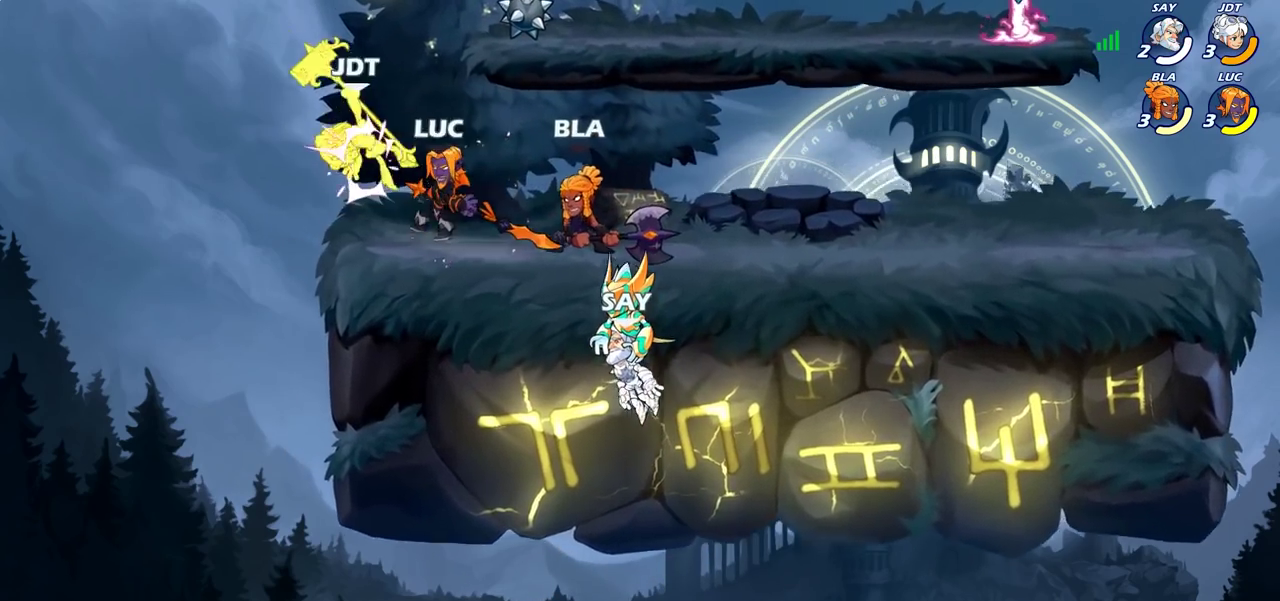
{"dt_ms": 500, "buttons": [], "left_stick": "center", "right_stick": "center", "events": [[133, "left_stick", "down"], [167, "SQUARE", "down"], [233, "SQUARE", "up"], [300, "left_stick", "center"]]}
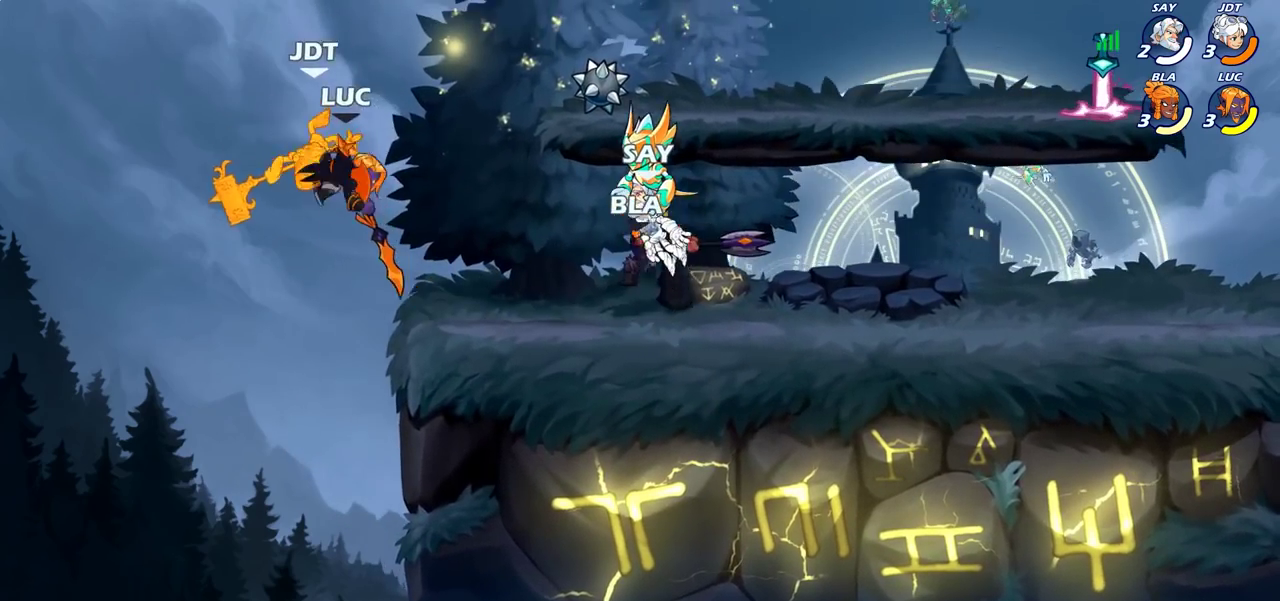
{"dt_ms": 600, "buttons": [], "left_stick": "center", "right_stick": "center", "events": [[417, "R2", "down"], [450, "left_stick", "down"], [483, "SQUARE", "down"], [517, "R2", "up"], [567, "SQUARE", "up"], [583, "left_stick", "center"]]}
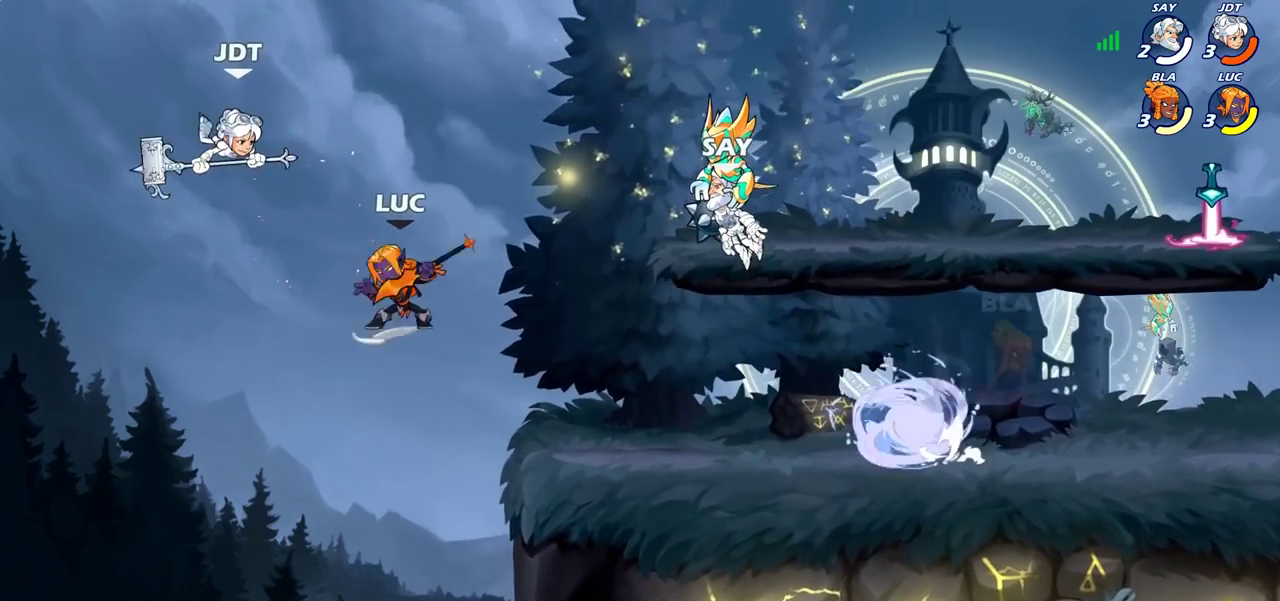
{"dt_ms": 400, "buttons": [], "left_stick": "center", "right_stick": "center", "events": []}
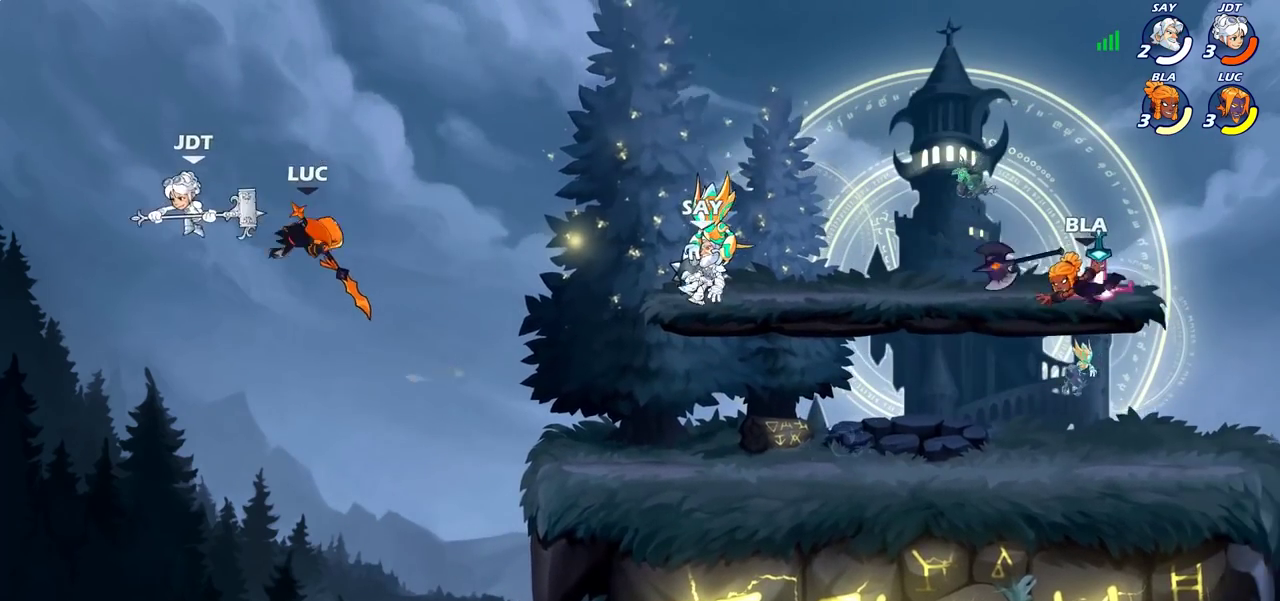
{"dt_ms": 300, "buttons": ["SQUARE"], "left_stick": "center", "right_stick": "center", "events": [[283, "SQUARE", "down"]]}
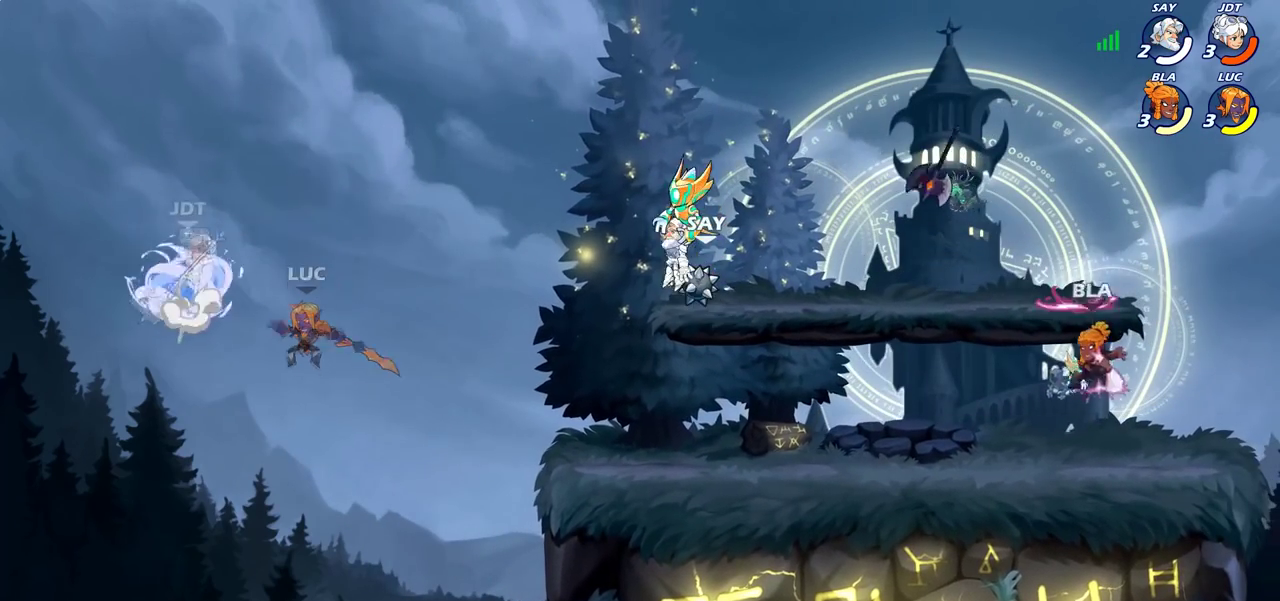
{"dt_ms": 900, "buttons": [], "left_stick": "up", "right_stick": "center", "events": [[50, "SQUARE", "up"], [400, "left_stick", "right"], [683, "CROSS", "down"], [750, "left_stick", "up-right"], [850, "CROSS", "up"], [867, "left_stick", "up"]]}
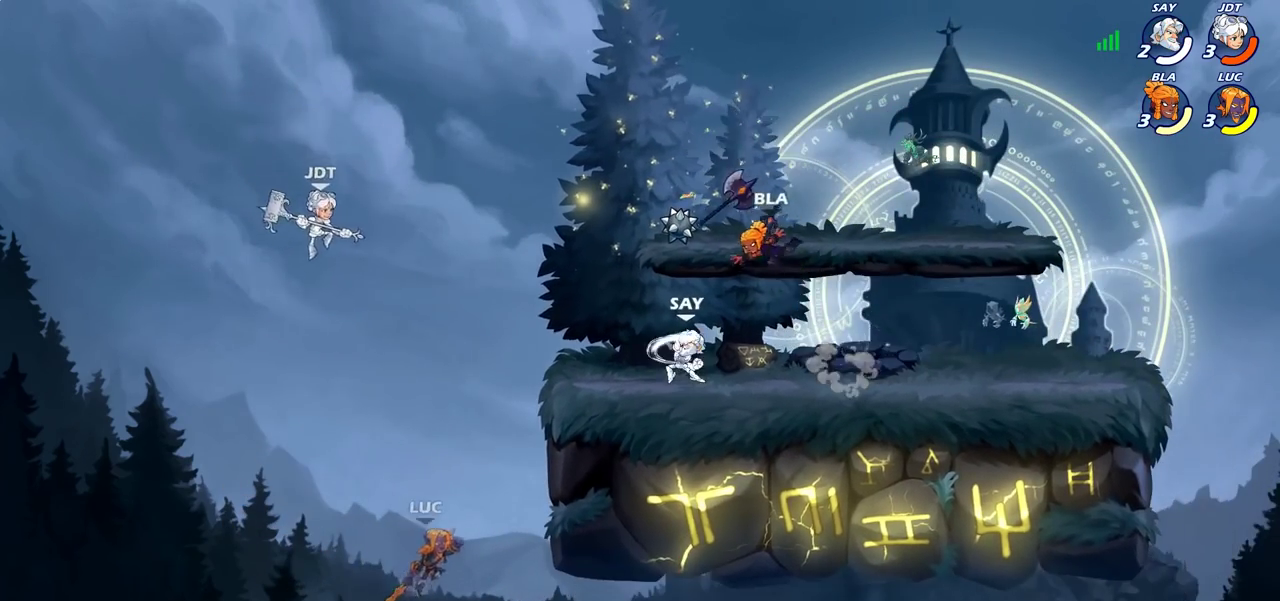
{"dt_ms": 300, "buttons": ["CIRCLE"], "left_stick": "center", "right_stick": "center", "events": [[17, "left_stick", "center"], [200, "CIRCLE", "down"]]}
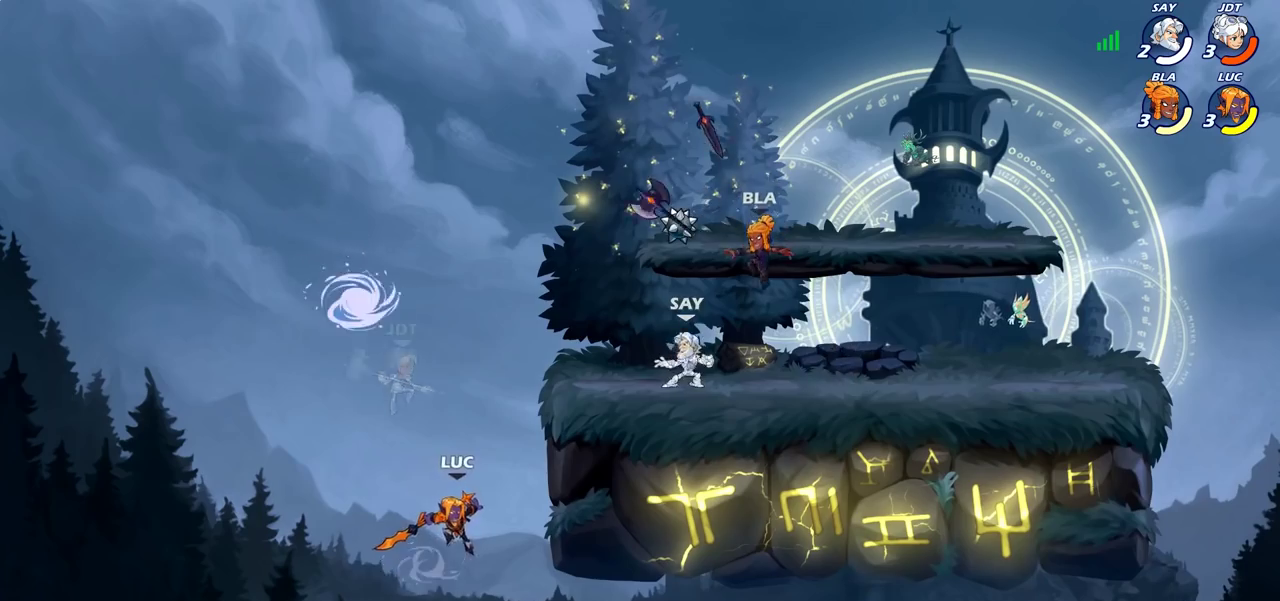
{"dt_ms": 600, "buttons": [], "left_stick": "up-right", "right_stick": "center", "events": [[17, "CIRCLE", "up"], [117, "left_stick", "left"], [367, "left_stick", "up-right"], [417, "left_stick", "down-left"], [467, "left_stick", "up-right"]]}